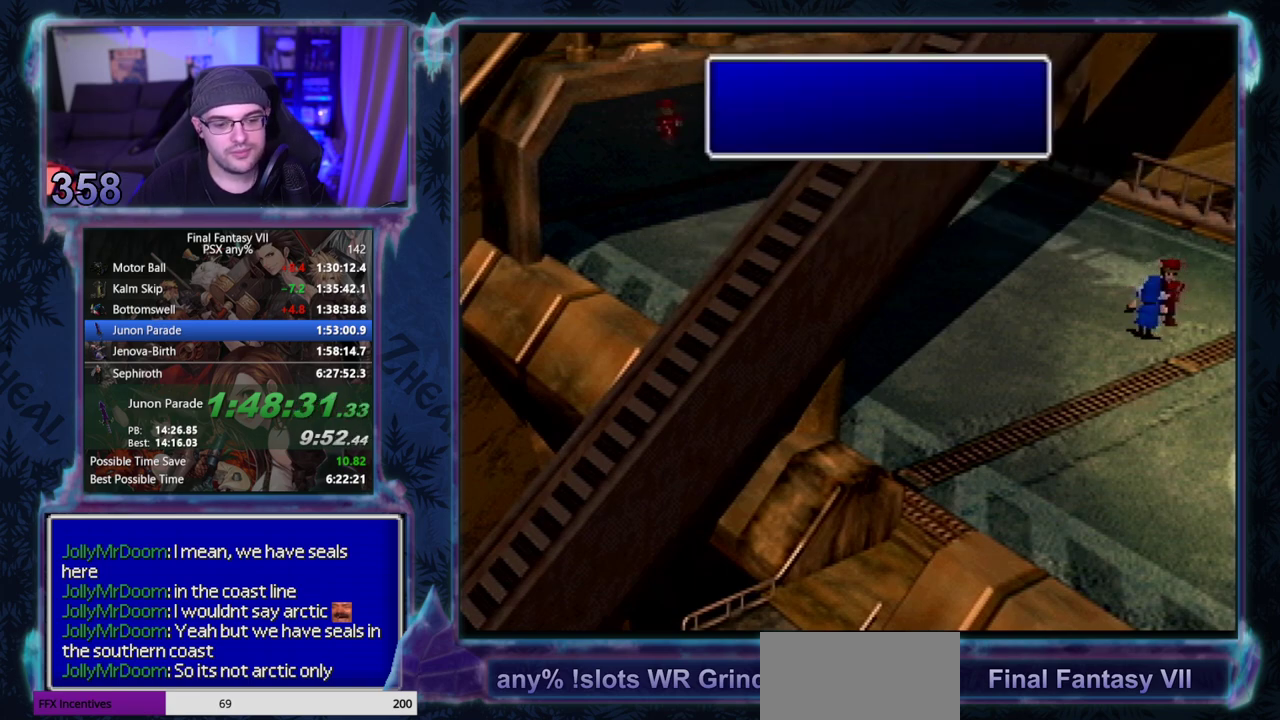
Gameplay with a controller (PlayStation layout); each line is a JSON object with the inputs held at the frame after it. "events" lists button and stick changes between this image and that frame as [ms after this image, input, new state], when the widget could be followed in between. Not read: L3 R3 right_stick.
{"buttons": ["CIRCLE"], "left_stick": "center"}
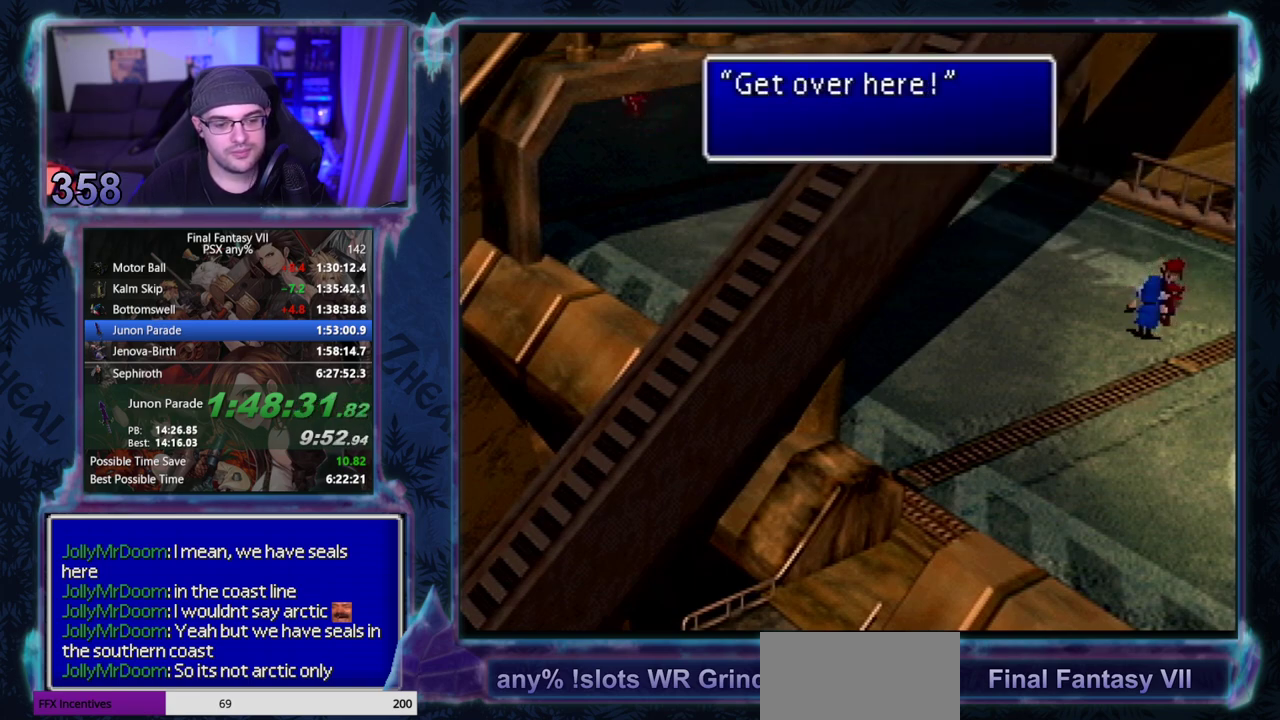
{"buttons": ["CIRCLE"], "left_stick": "center", "events": []}
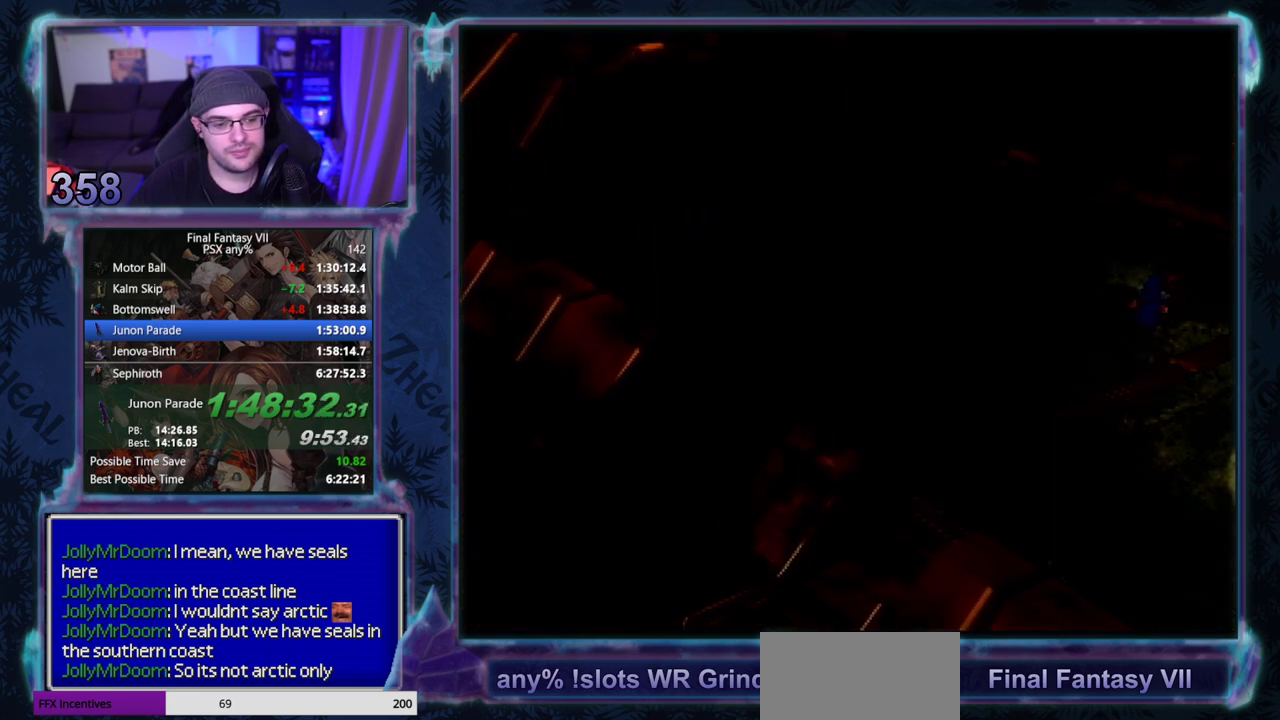
{"buttons": [], "left_stick": "center", "events": [[117, "CIRCLE", "up"], [167, "CIRCLE", "down"], [217, "CIRCLE", "up"], [267, "CIRCLE", "down"], [317, "CIRCLE", "up"]]}
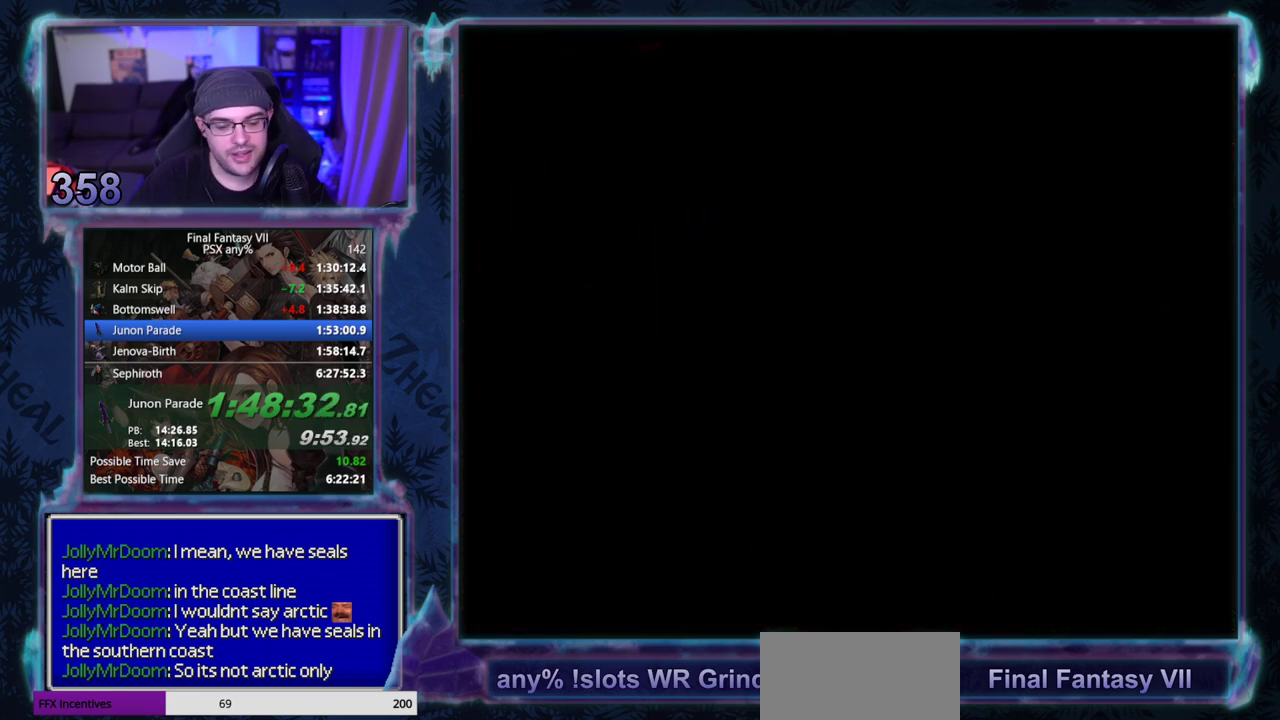
{"buttons": [], "left_stick": "center", "events": []}
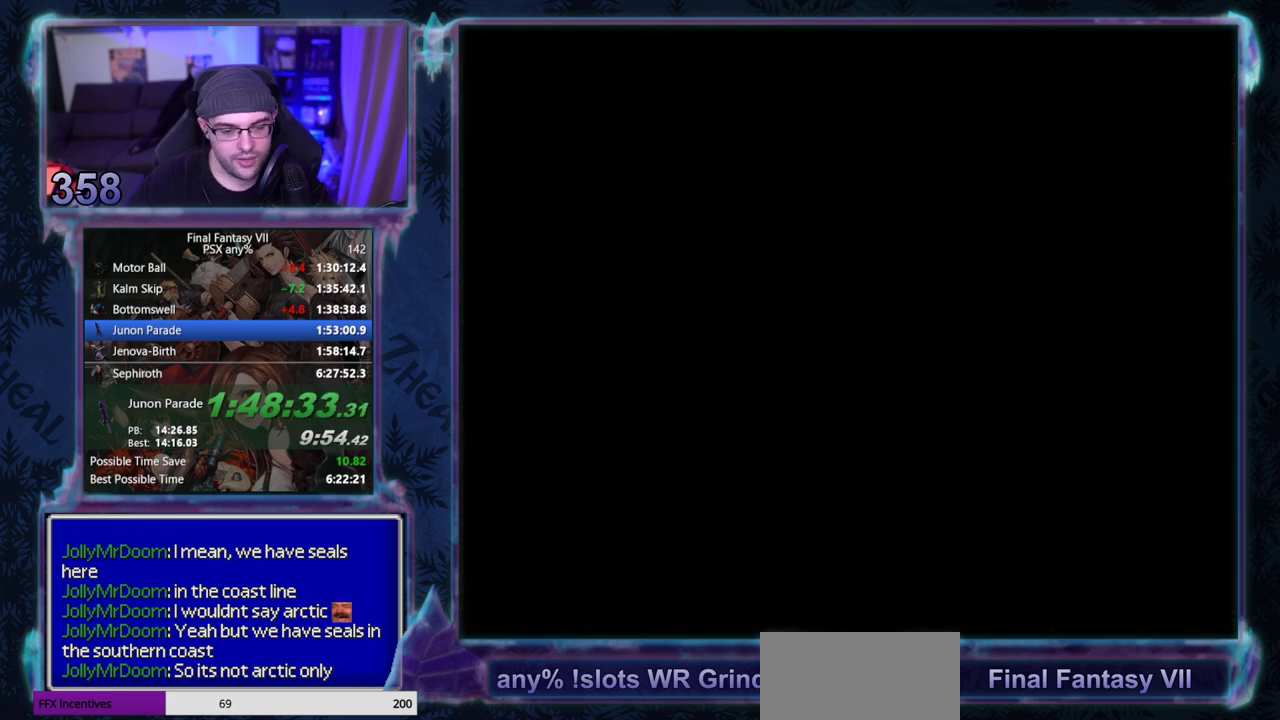
{"buttons": [], "left_stick": "center", "events": []}
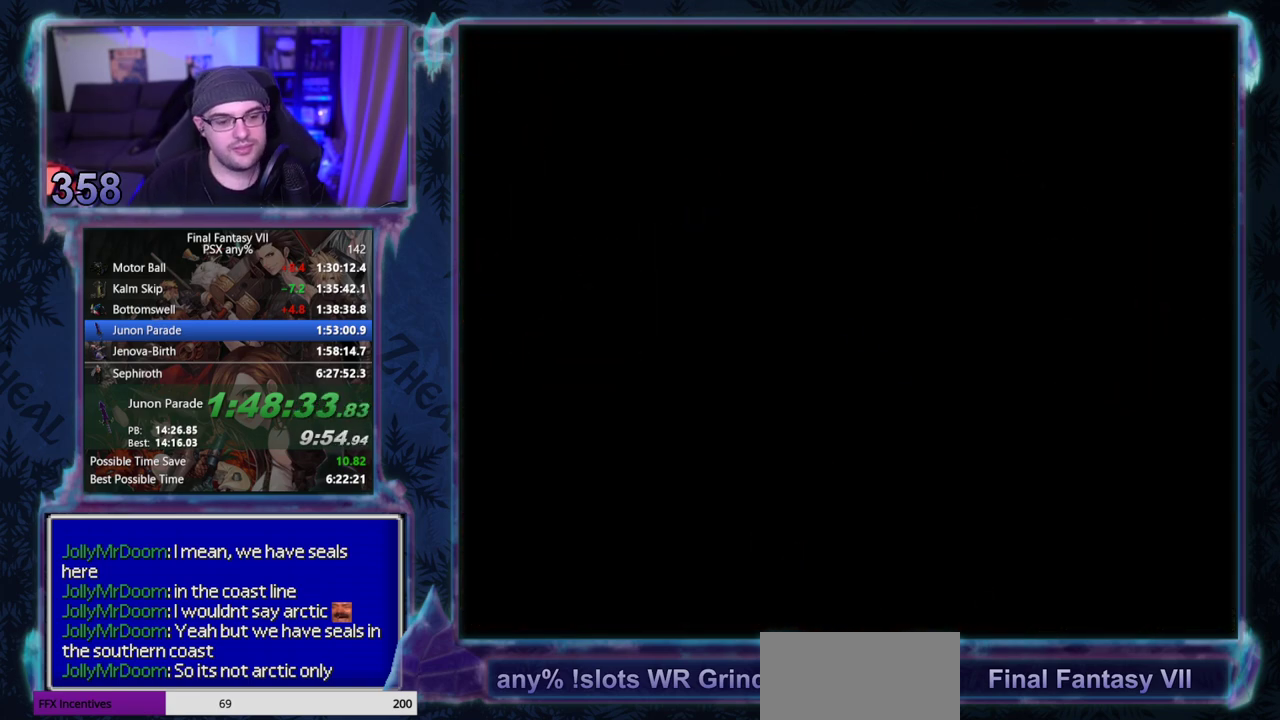
{"buttons": [], "left_stick": "center", "events": []}
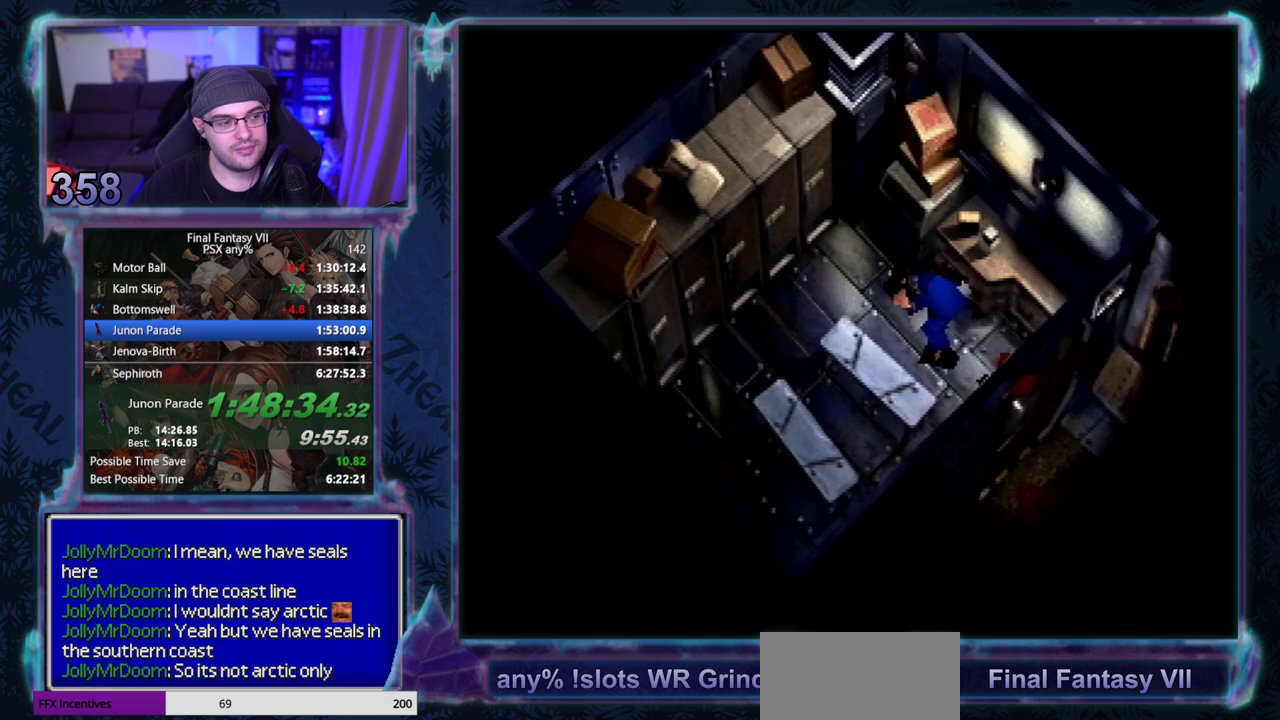
{"buttons": [], "left_stick": "center", "events": []}
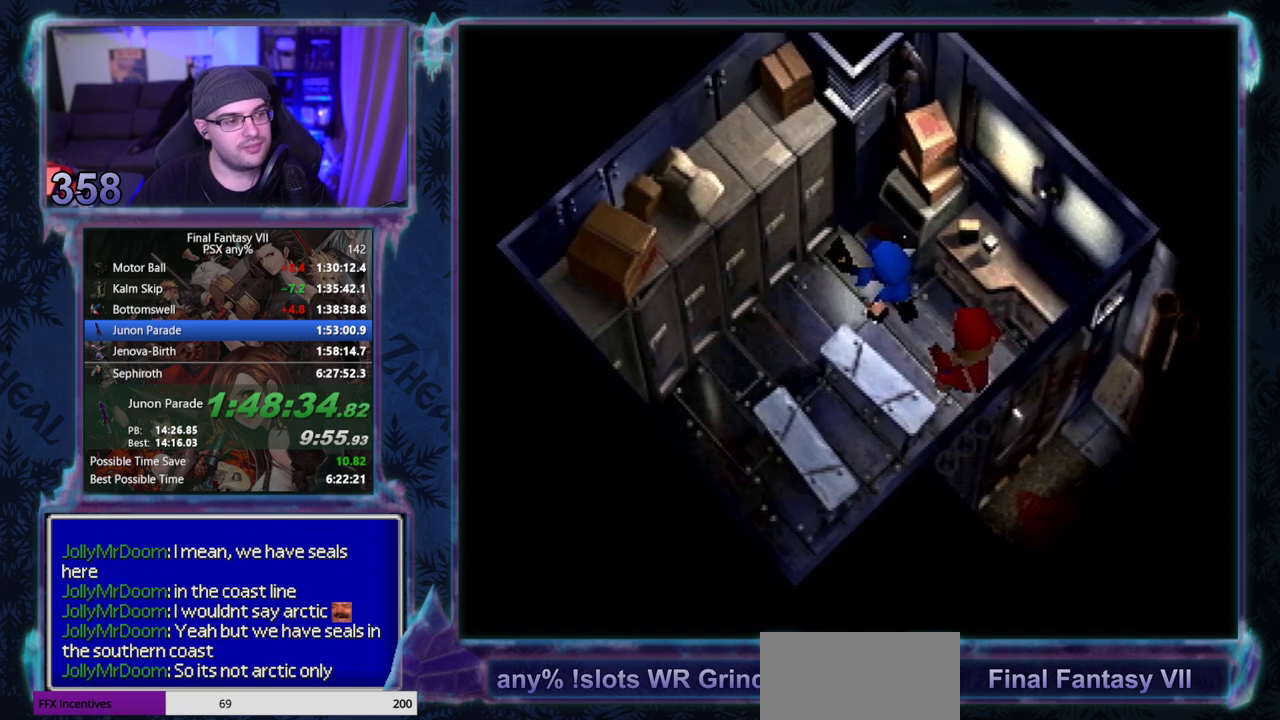
{"buttons": [], "left_stick": "center", "events": []}
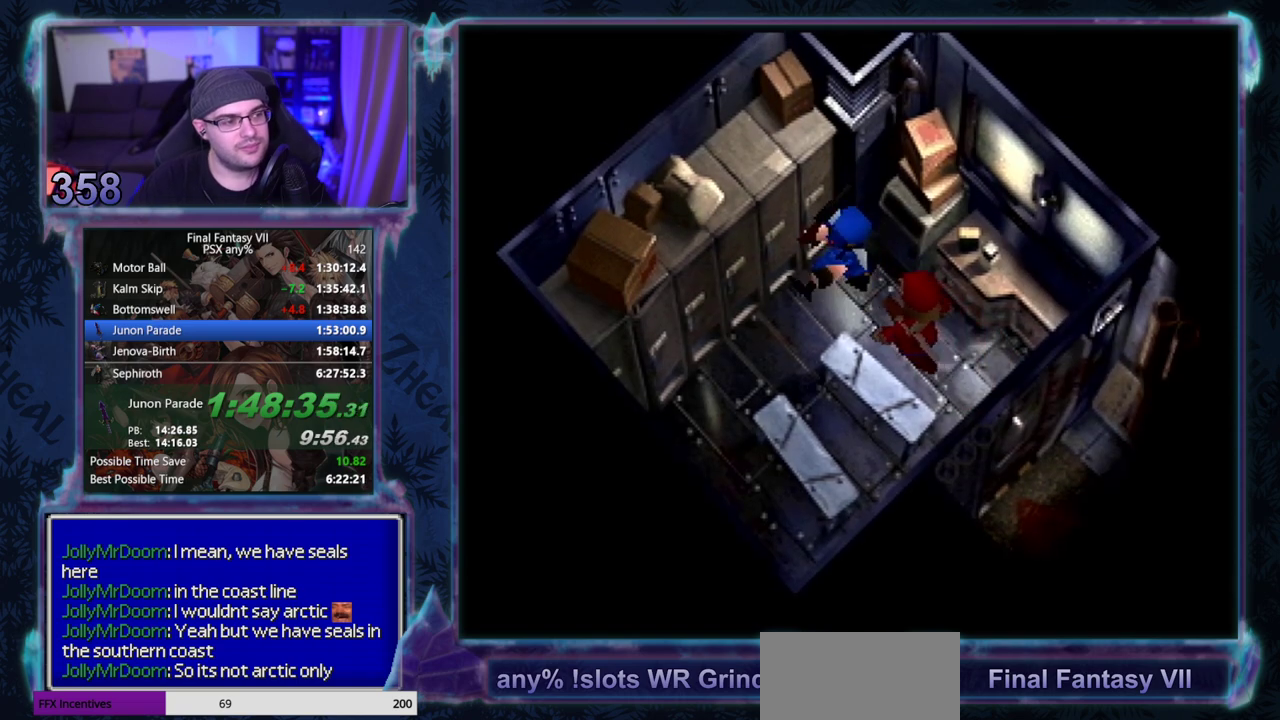
{"buttons": [], "left_stick": "center", "events": []}
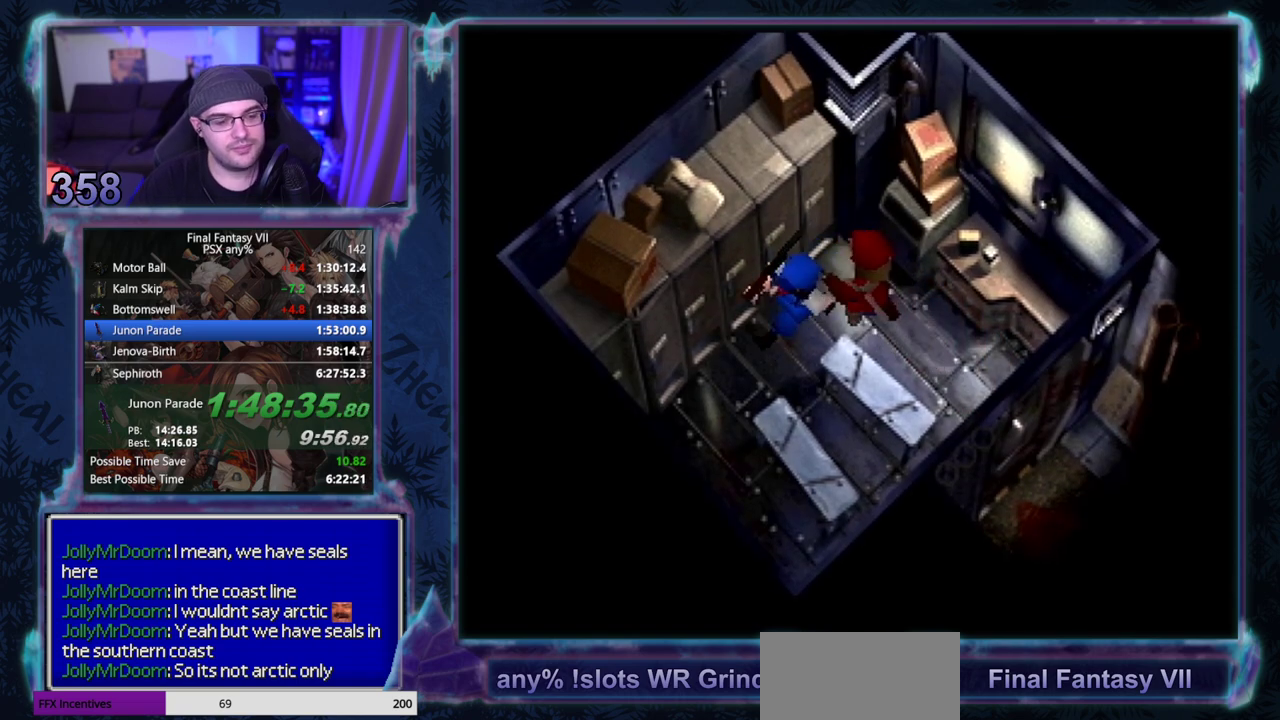
{"buttons": [], "left_stick": "center", "events": []}
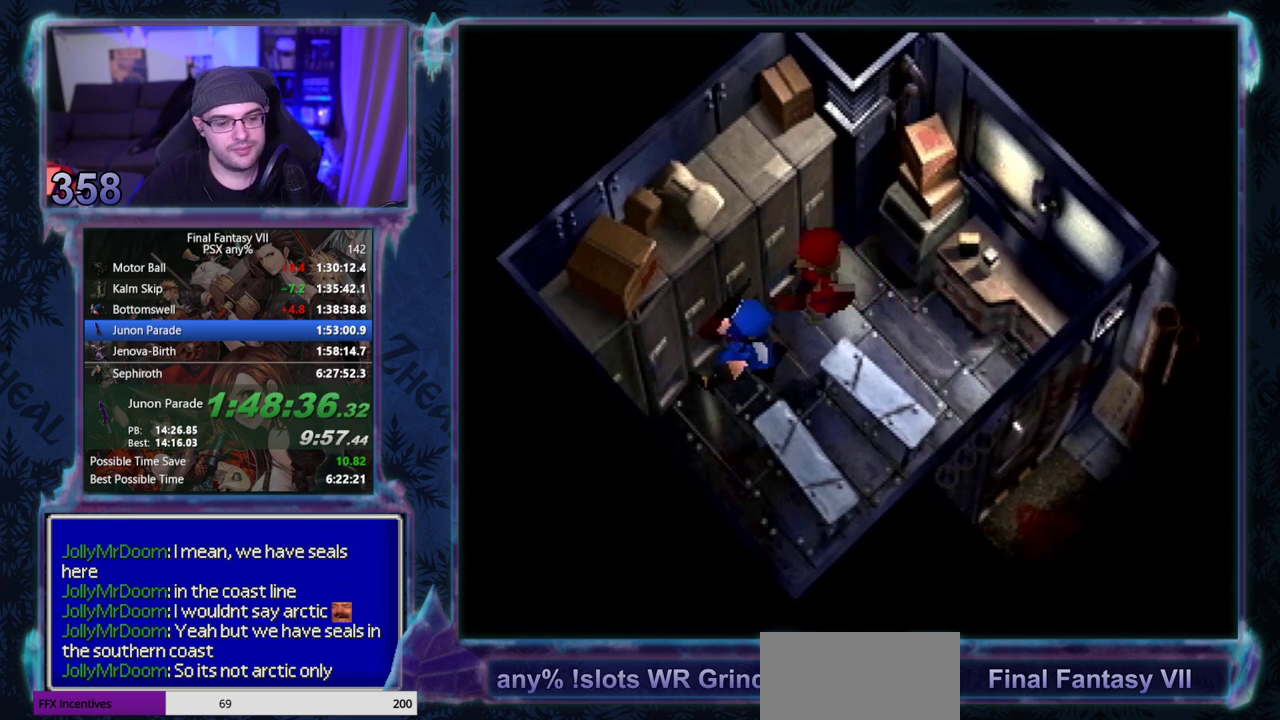
{"buttons": [], "left_stick": "center", "events": []}
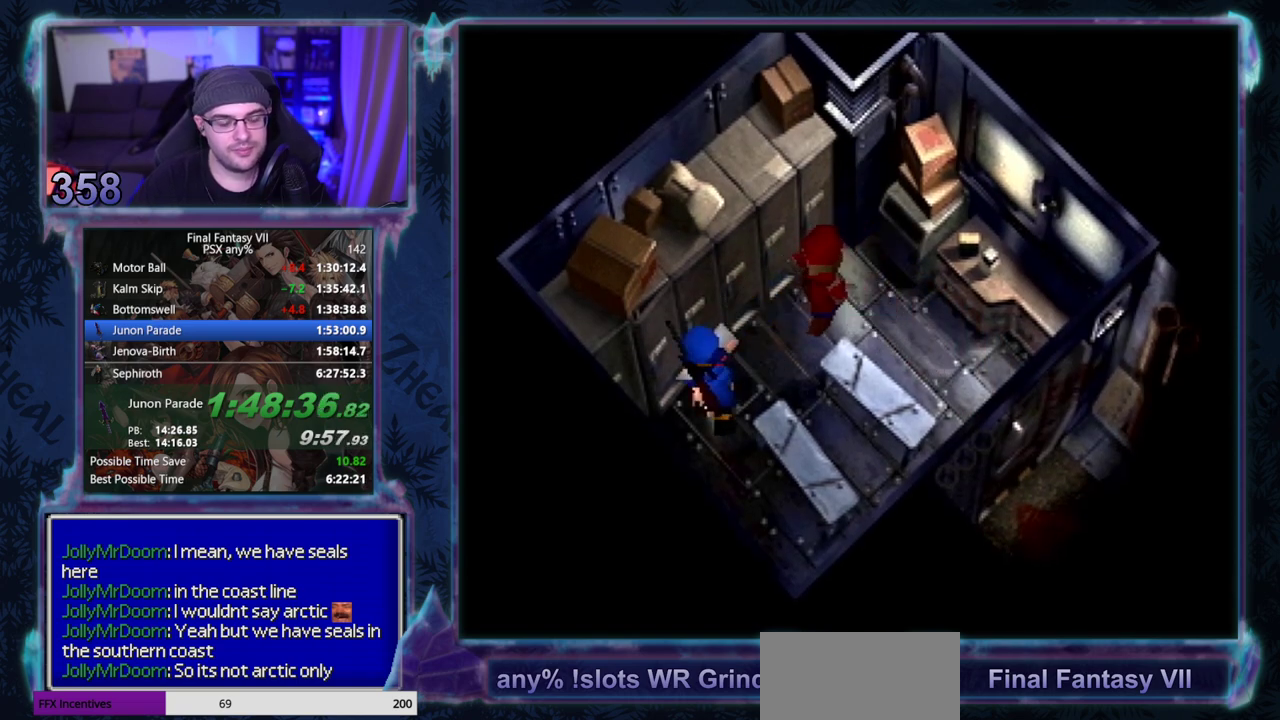
{"buttons": ["CIRCLE"], "left_stick": "center", "events": [[300, "CIRCLE", "down"]]}
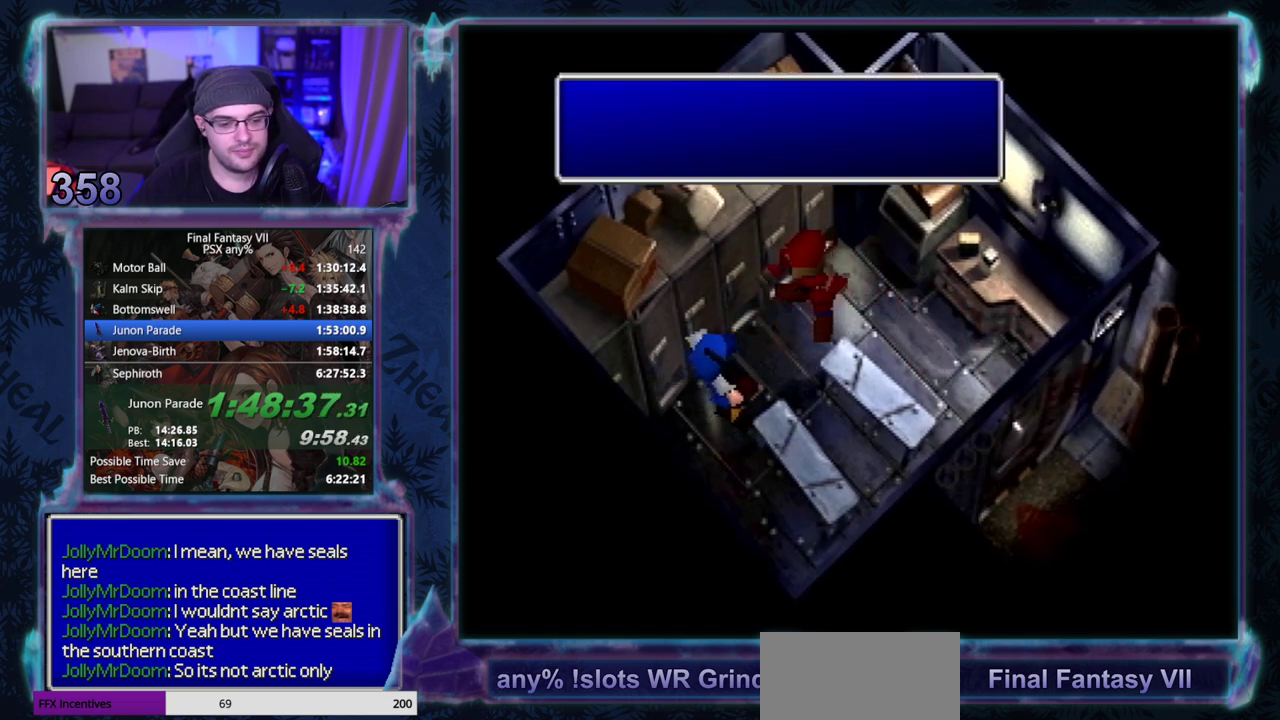
{"buttons": ["CIRCLE"], "left_stick": "center", "events": []}
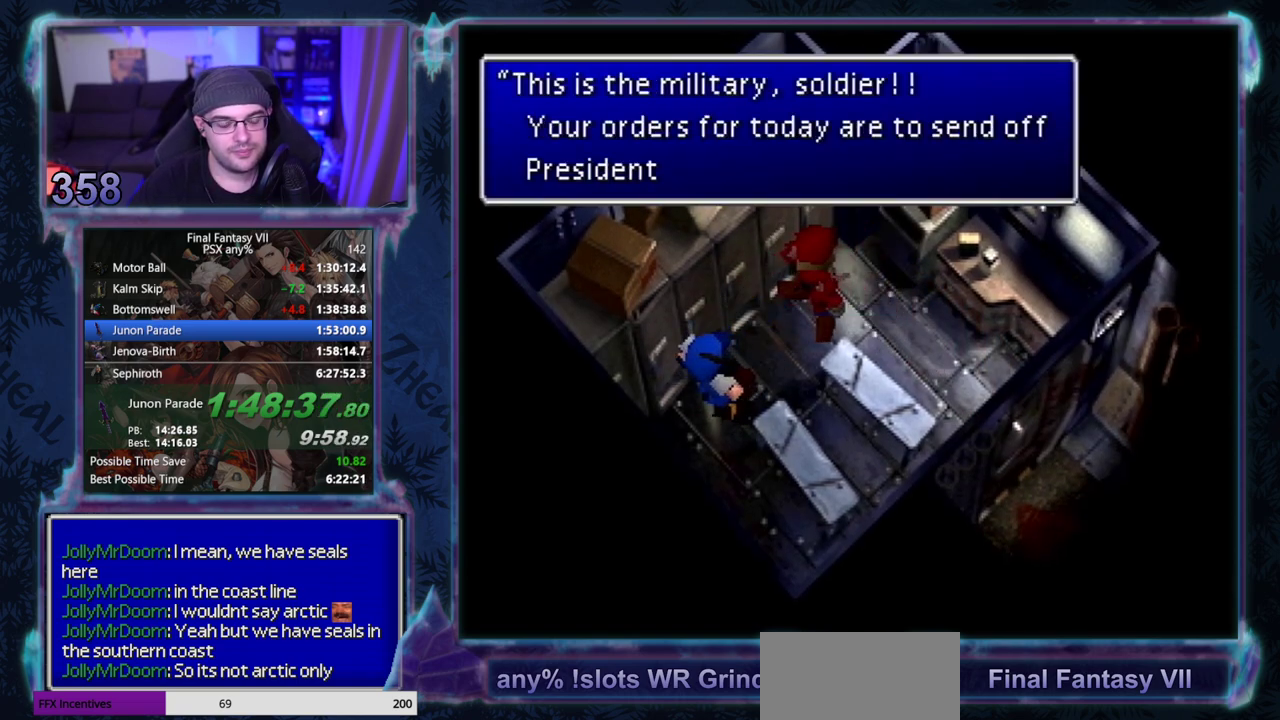
{"buttons": [], "left_stick": "center", "events": [[500, "CIRCLE", "up"]]}
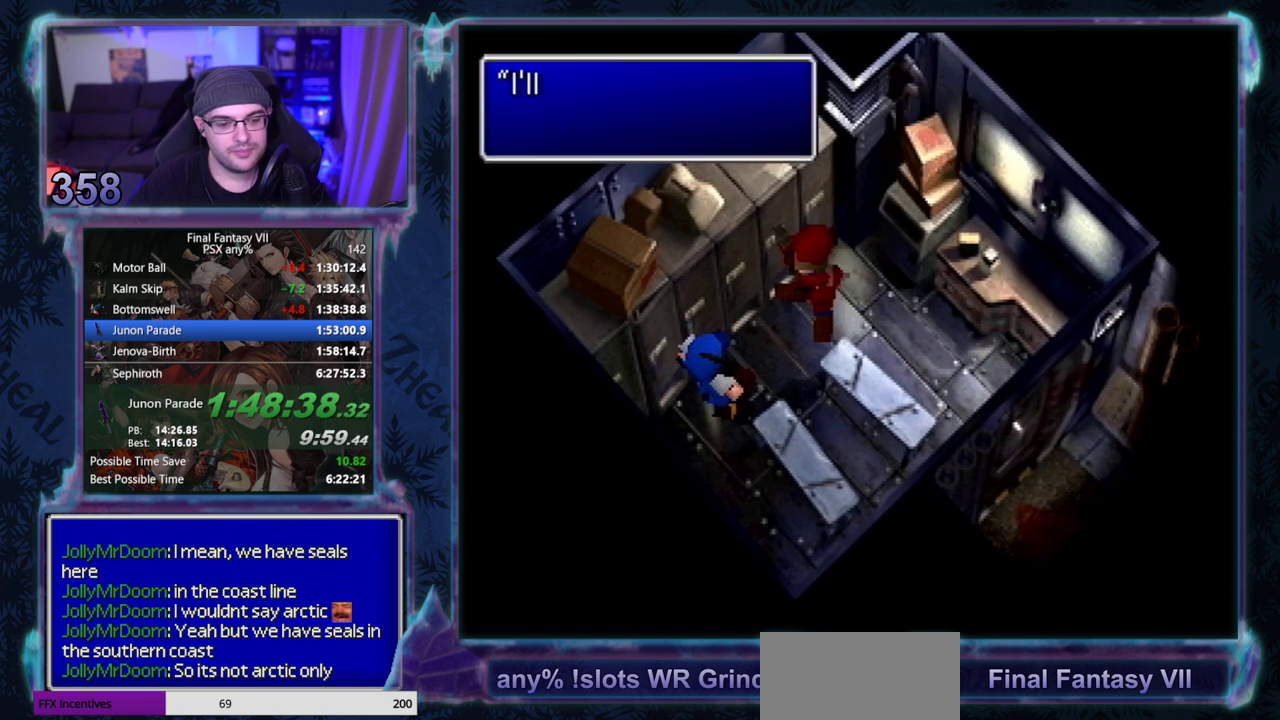
{"buttons": [], "left_stick": "center", "events": []}
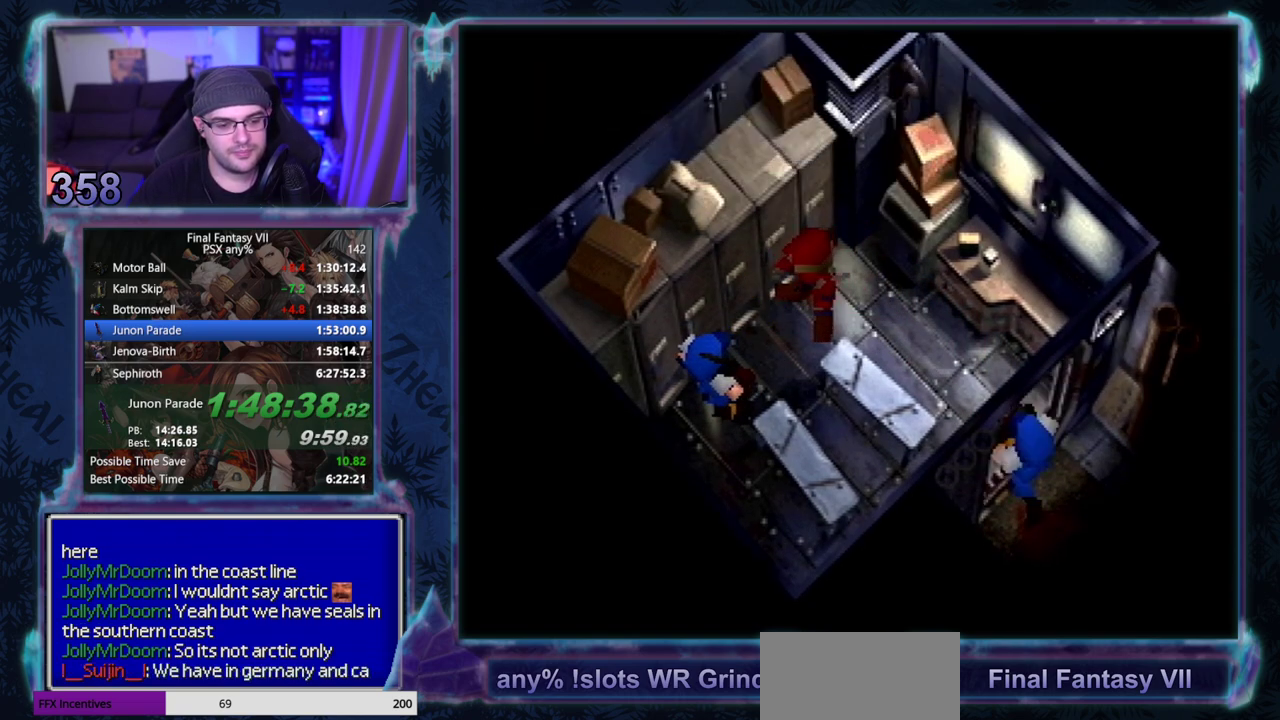
{"buttons": [], "left_stick": "center", "events": []}
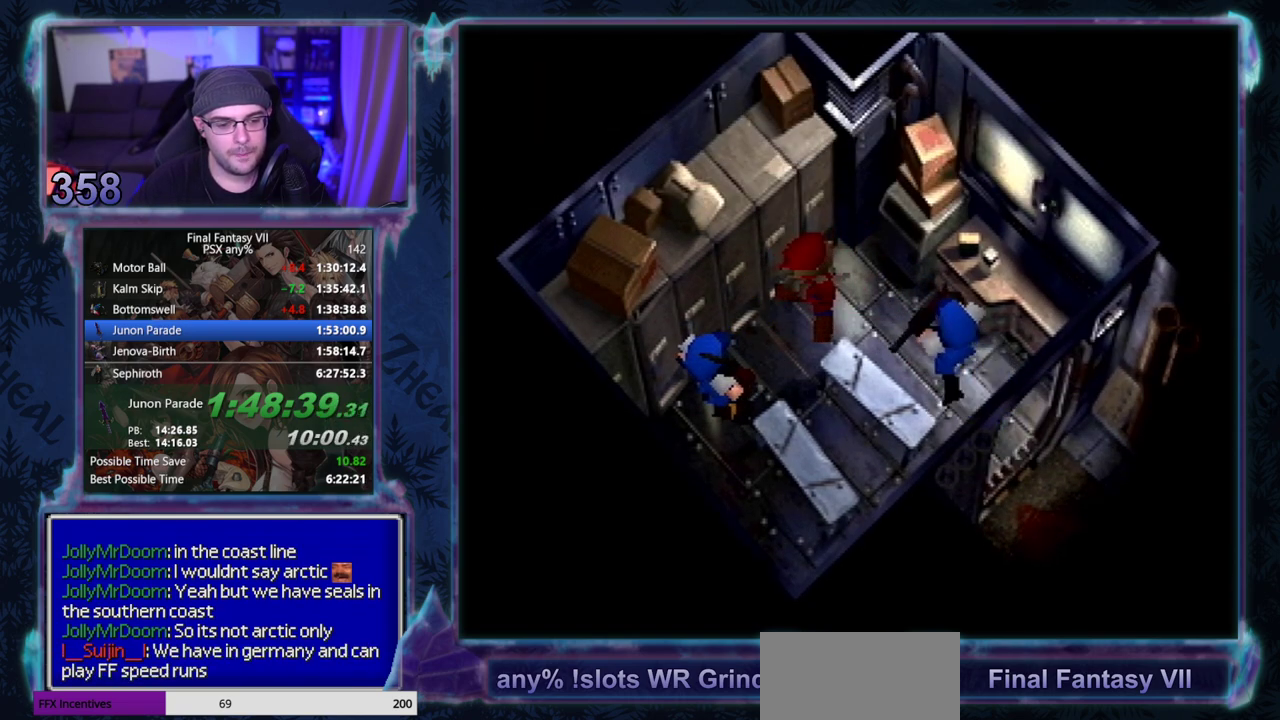
{"buttons": ["CIRCLE"], "left_stick": "center"}
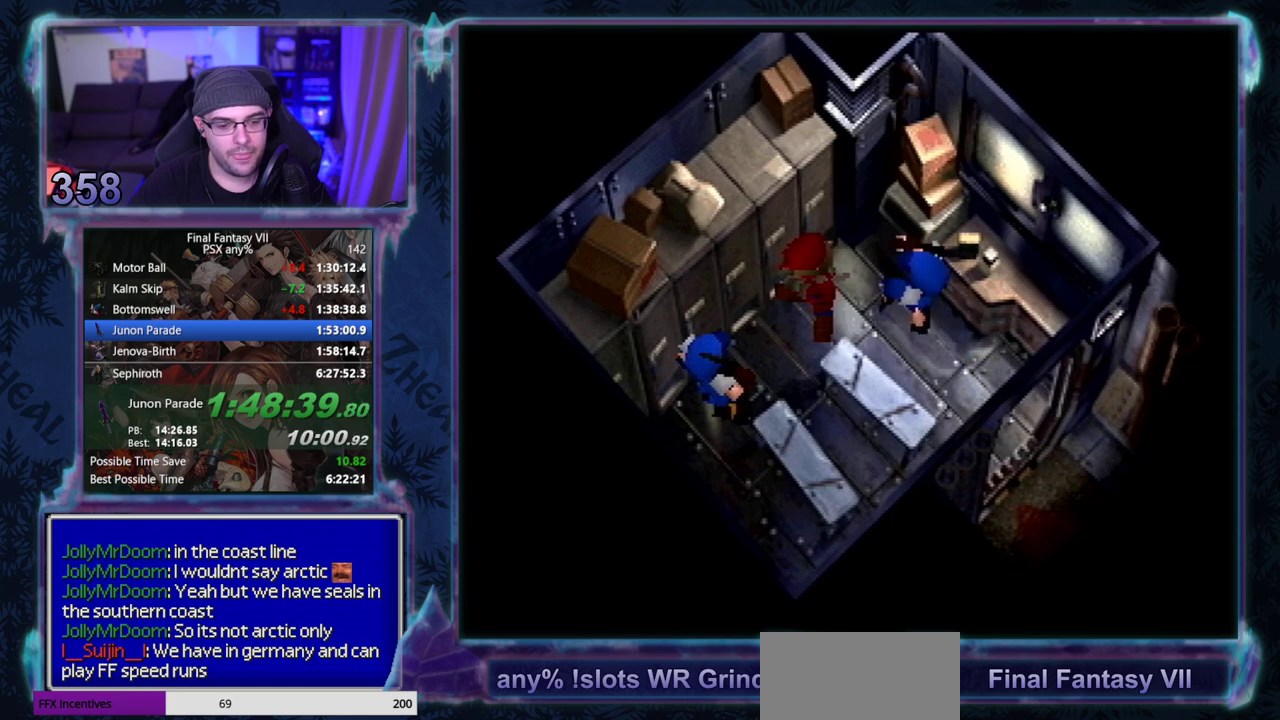
{"buttons": ["CIRCLE"], "left_stick": "center", "events": []}
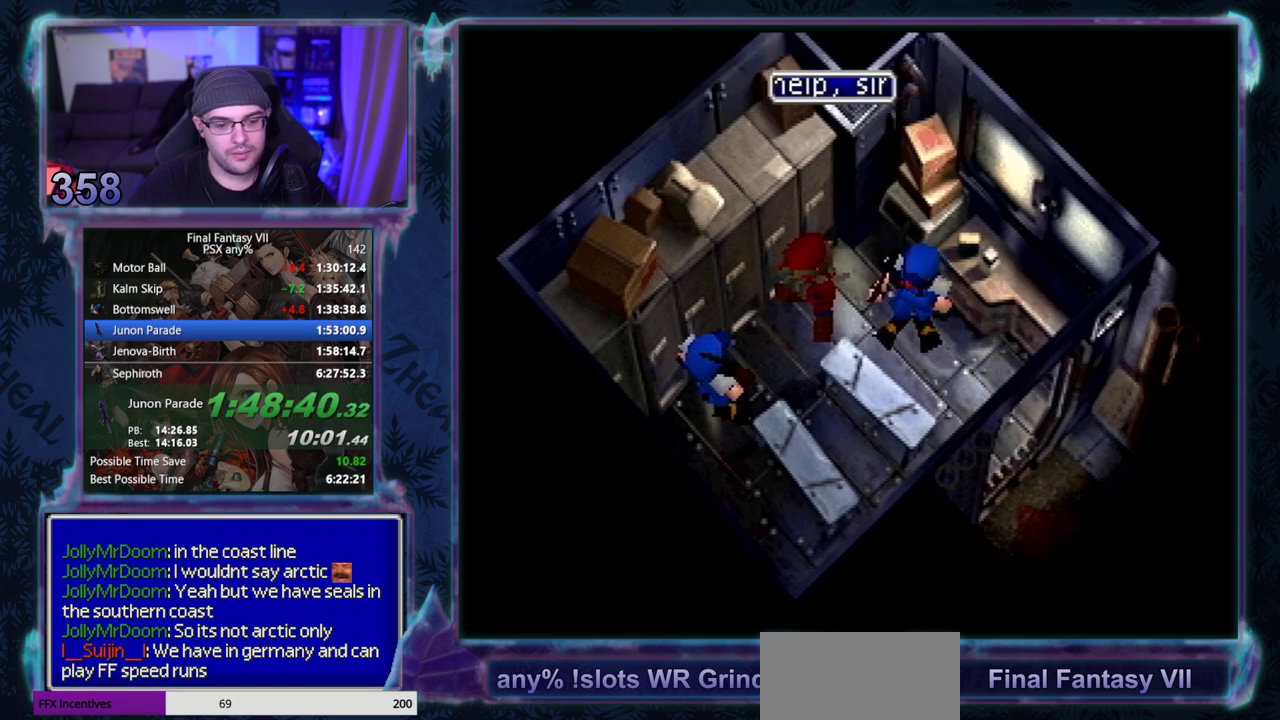
{"buttons": ["CIRCLE"], "left_stick": "center", "events": []}
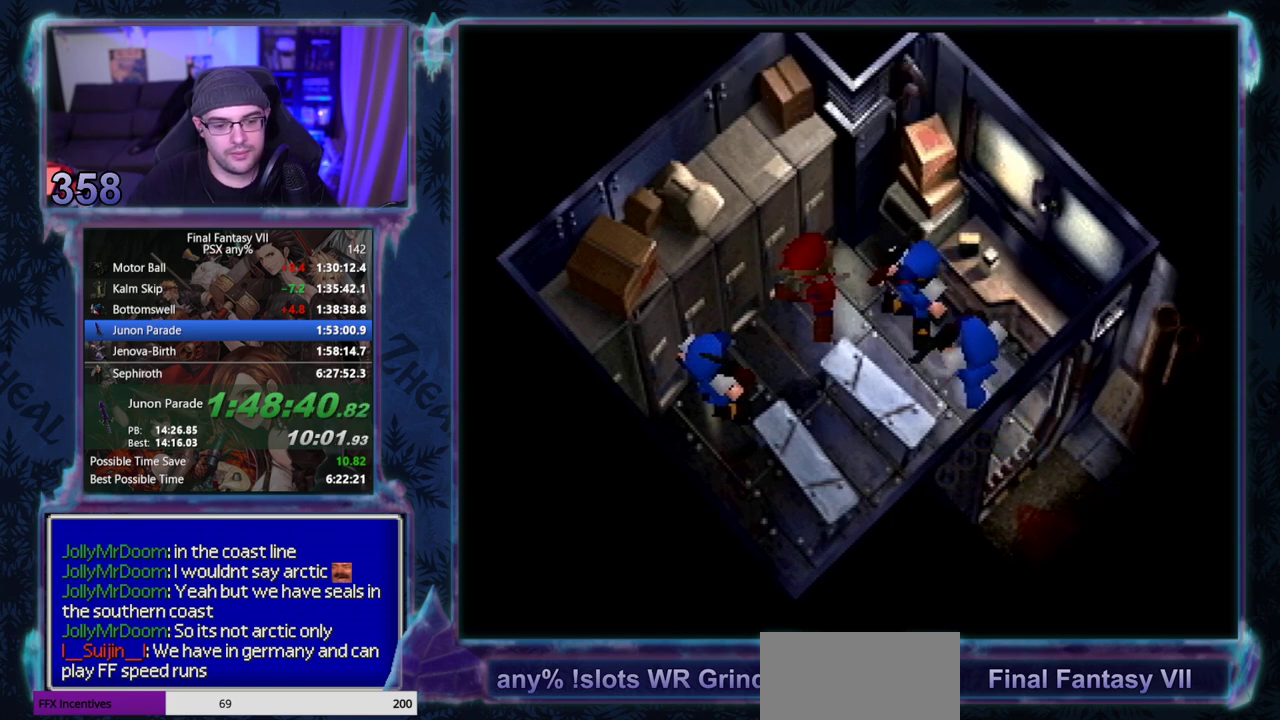
{"buttons": [], "left_stick": "center"}
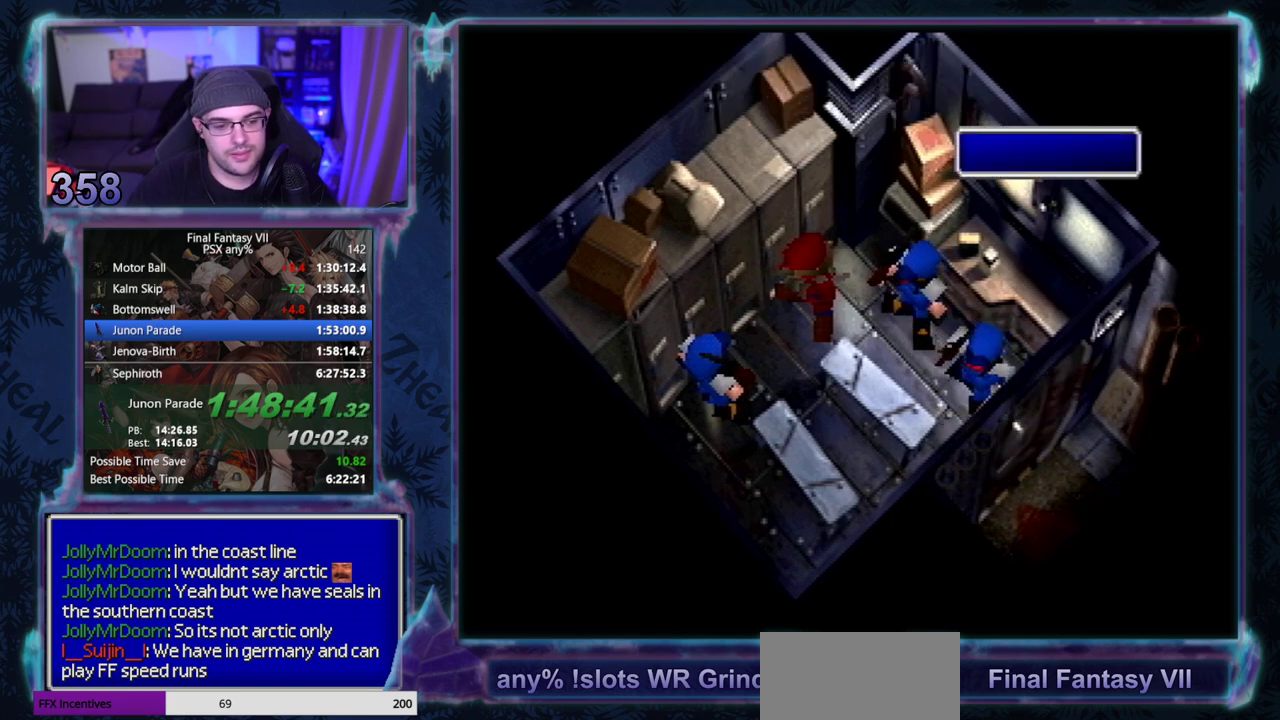
{"buttons": [], "left_stick": "center", "events": []}
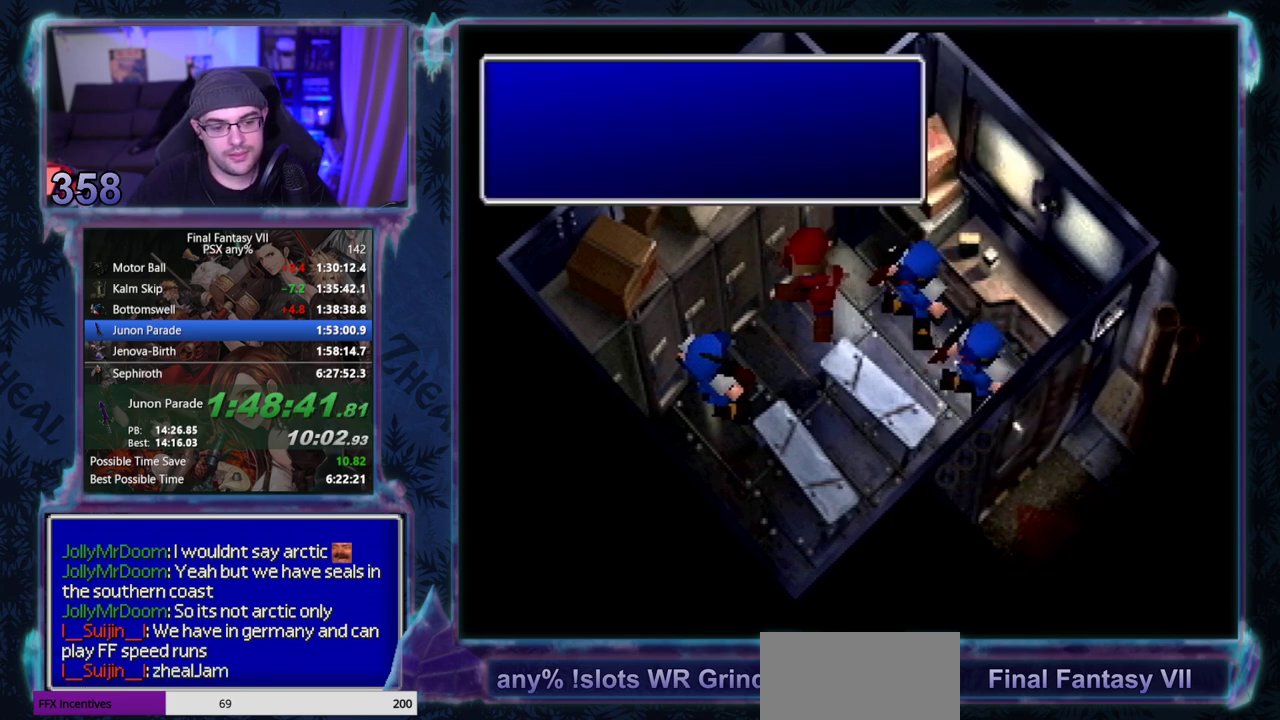
{"buttons": [], "left_stick": "center", "events": []}
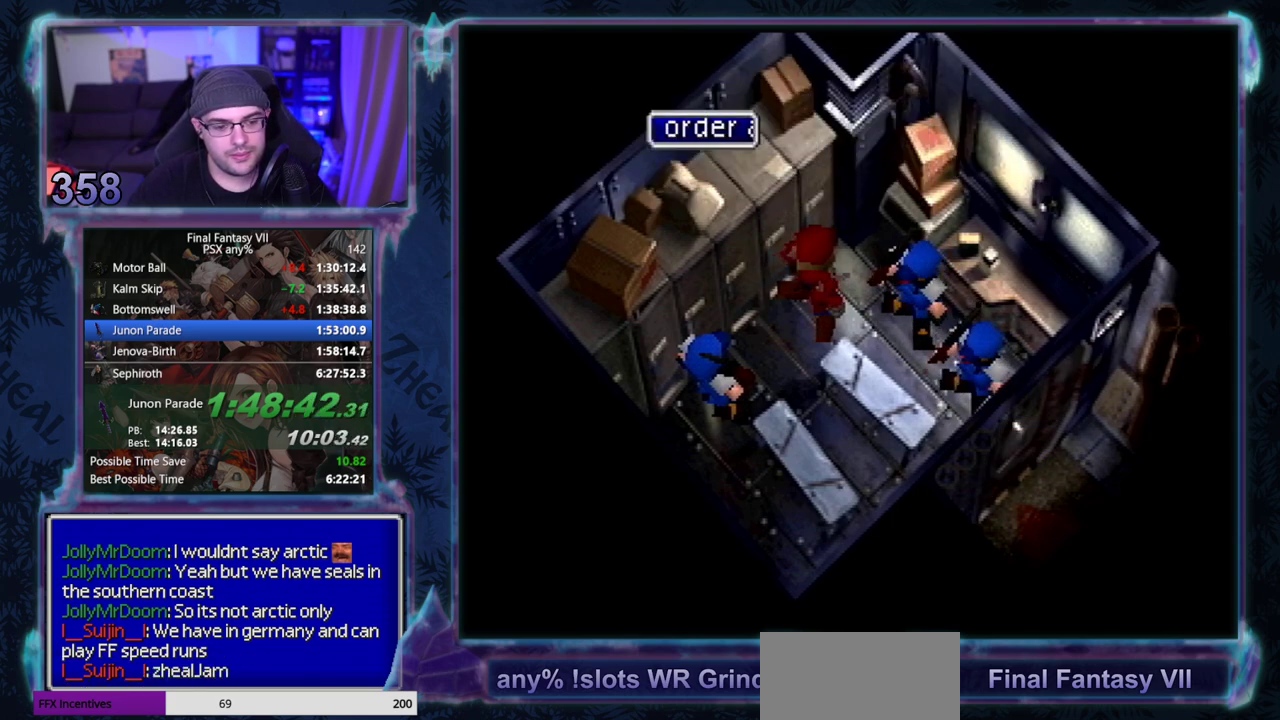
{"buttons": [], "left_stick": "center", "events": []}
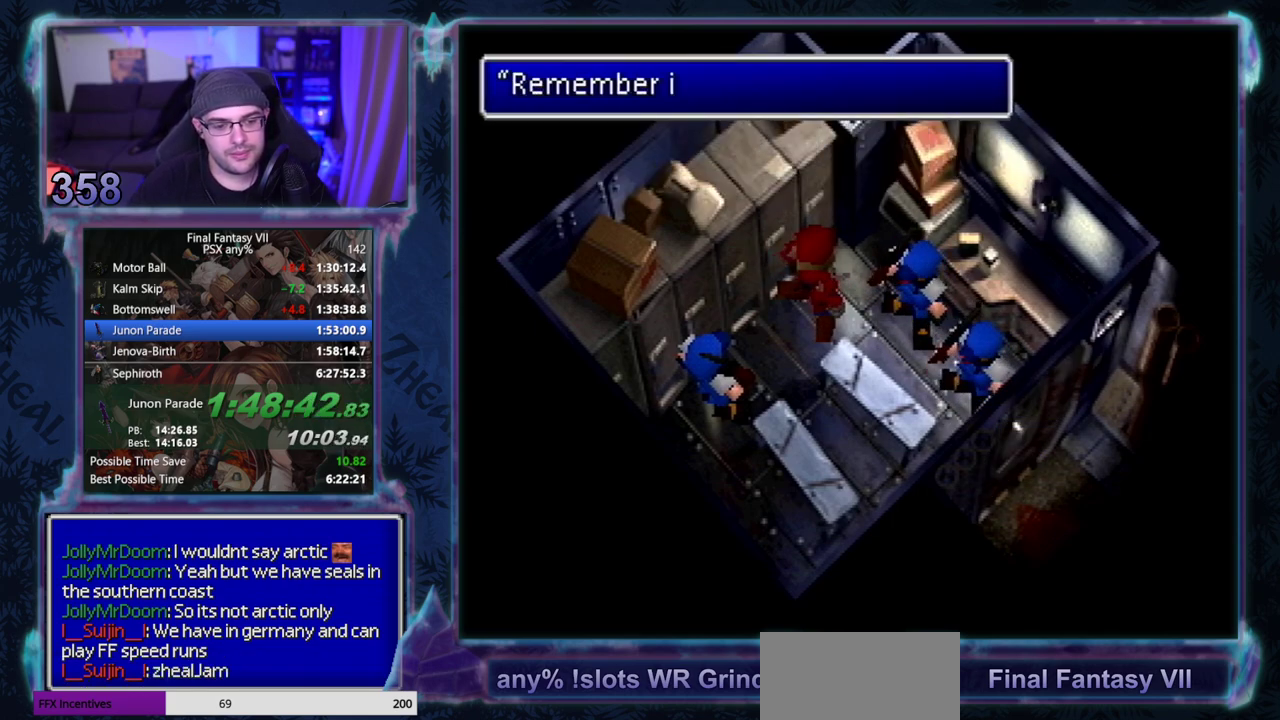
{"buttons": [], "left_stick": "center", "events": []}
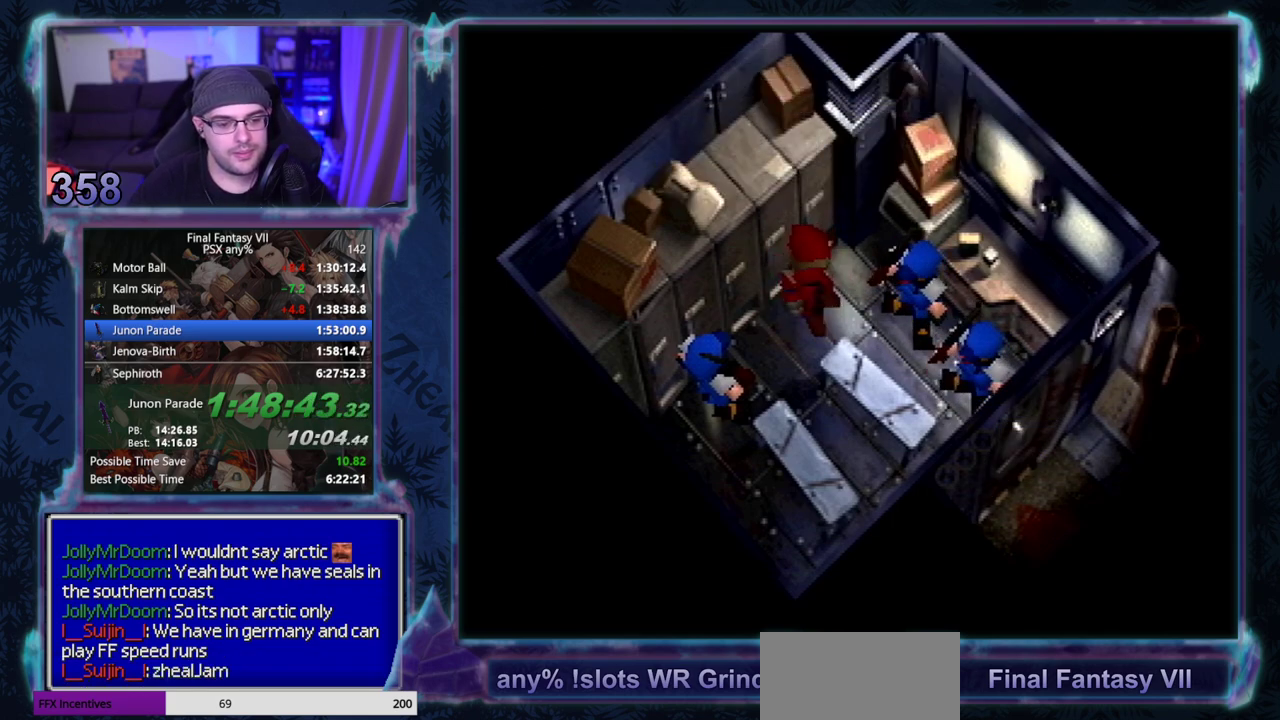
{"buttons": [], "left_stick": "center", "events": []}
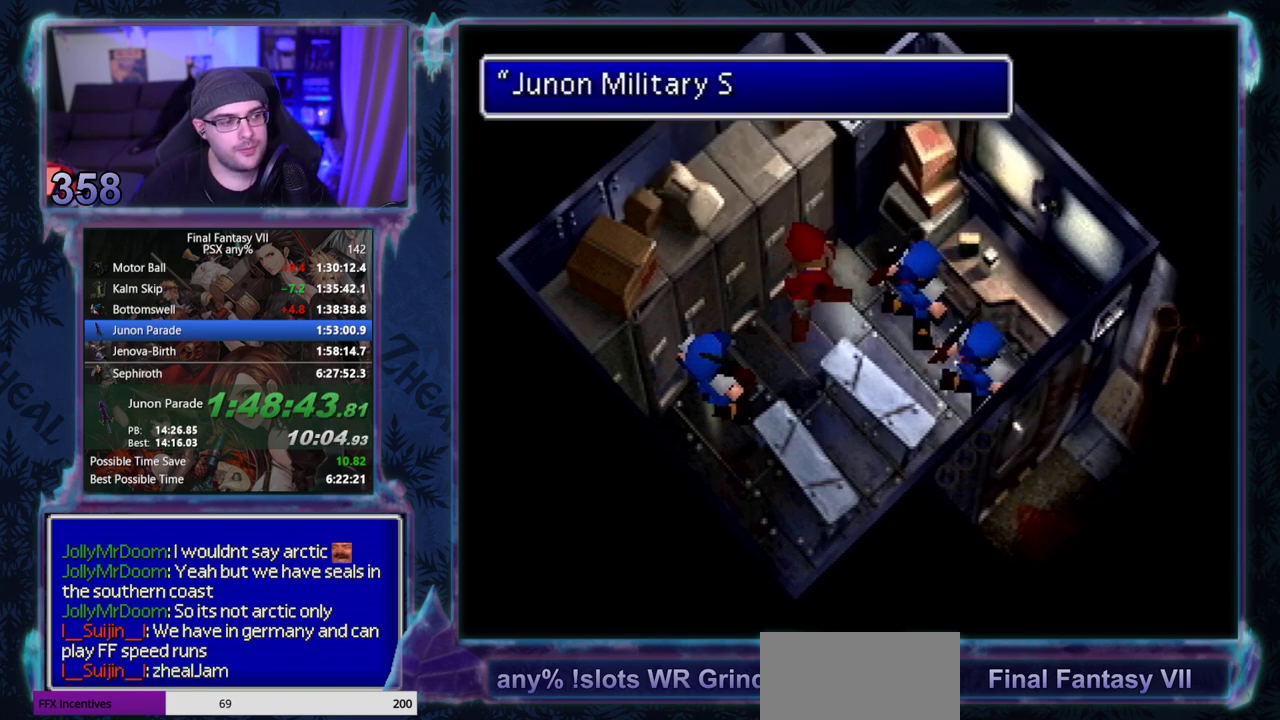
{"buttons": ["CIRCLE"], "left_stick": "center", "events": [[17, "CIRCLE", "down"], [67, "CIRCLE", "up"], [200, "CIRCLE", "down"]]}
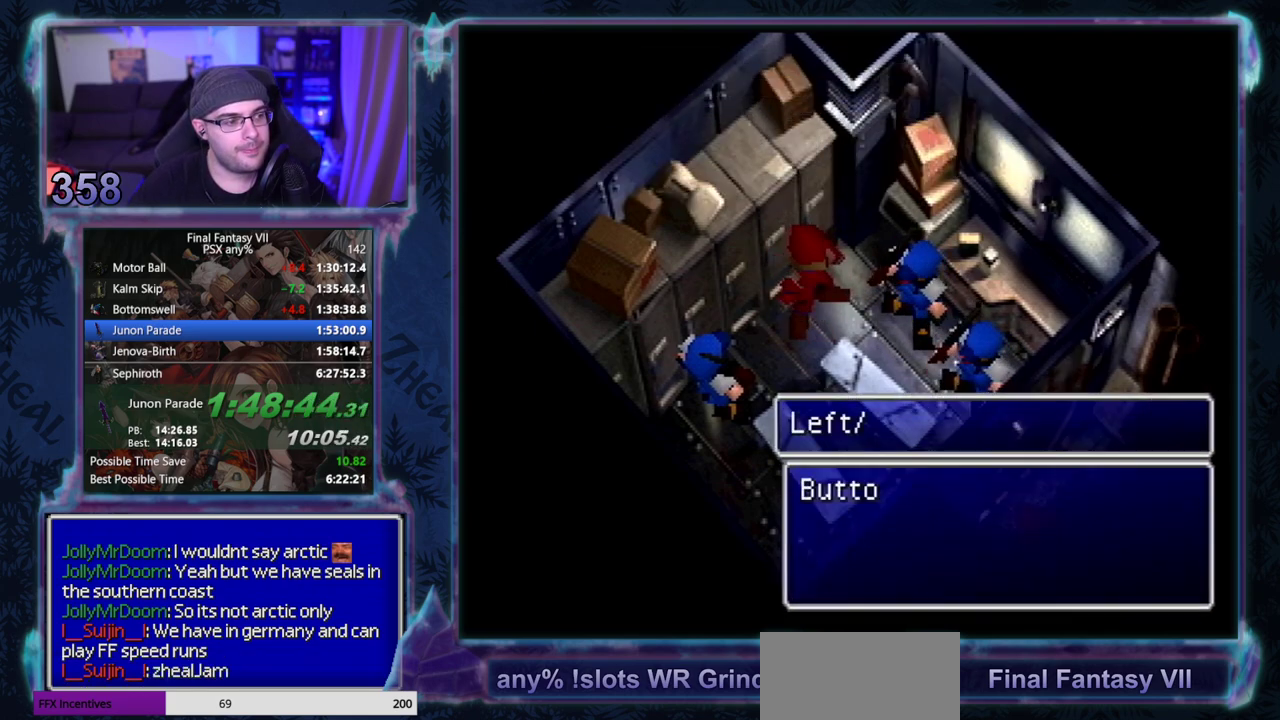
{"buttons": ["CIRCLE"], "left_stick": "center", "events": []}
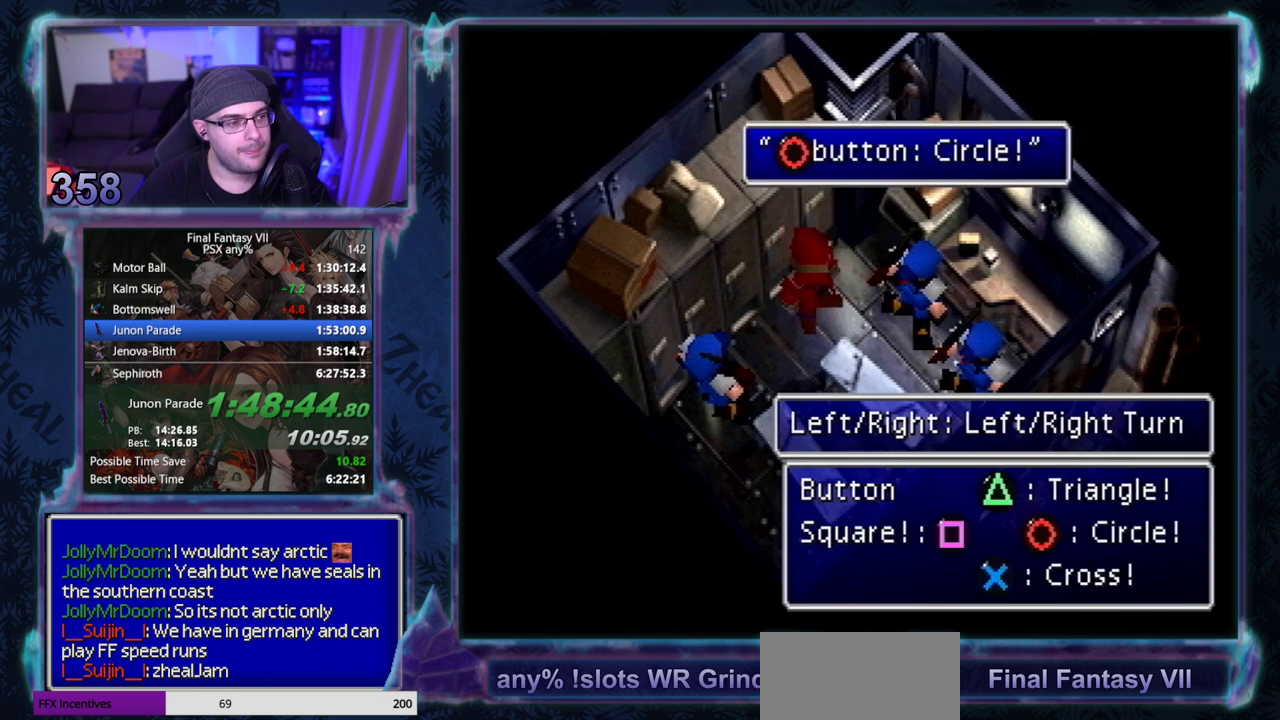
{"buttons": [], "left_stick": "center"}